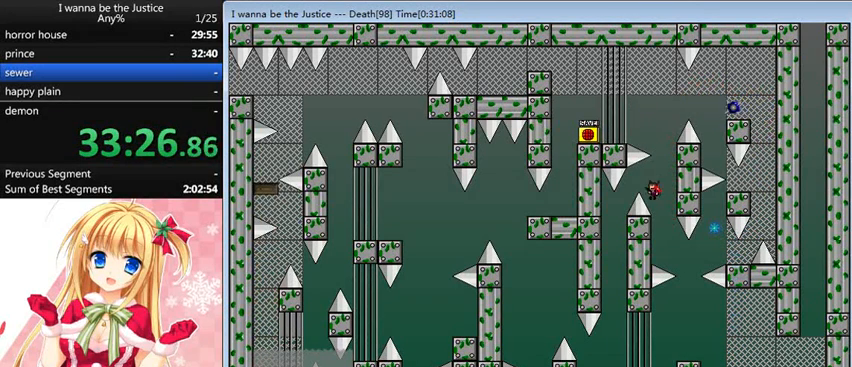
Gameplay with keyboard; each line is a JSON object with the keys held at the frame after it. "events" lists presses ("down") and releases ("up") of "0", "down", "left", "r", "right", "shift_l", "shift_r", "up" and "z" between this image and that frame as [ms after this image, input, new state], when the widget could be followed in between. No other keys are recorded. Mouse input is not recorded.
{"keys": [], "events": [[160, "left", "up"], [200, "shift_l", "up"], [280, "left", "down"], [480, "left", "up"]]}
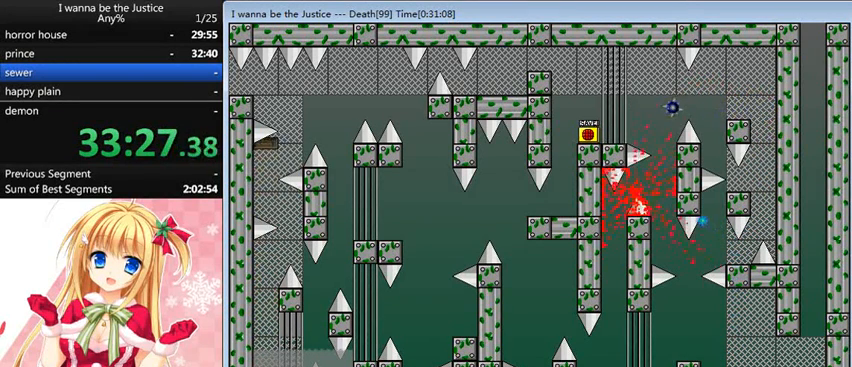
{"keys": ["shift_l"], "events": [[240, "r", "down"], [280, "r", "up"], [440, "shift_l", "down"]]}
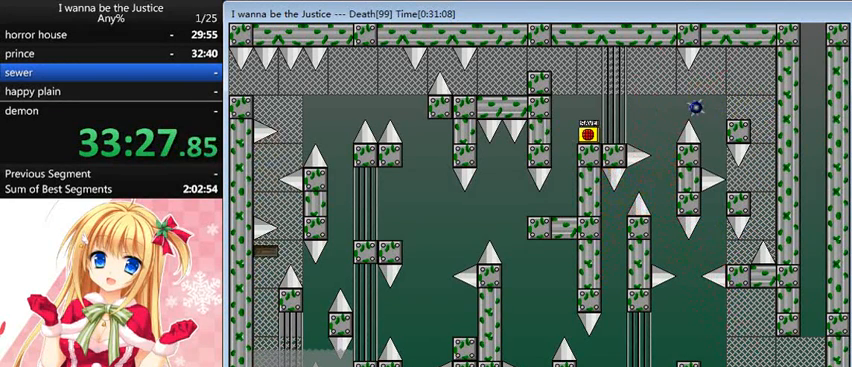
{"keys": ["left", "shift_l"], "events": [[200, "left", "down"], [240, "shift_l", "up"], [320, "shift_l", "down"]]}
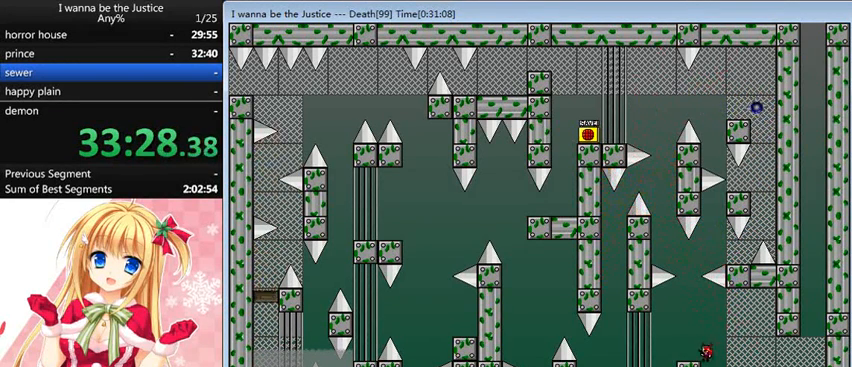
{"keys": ["shift_l"], "events": [[80, "shift_l", "up"], [120, "left", "up"], [280, "shift_l", "down"]]}
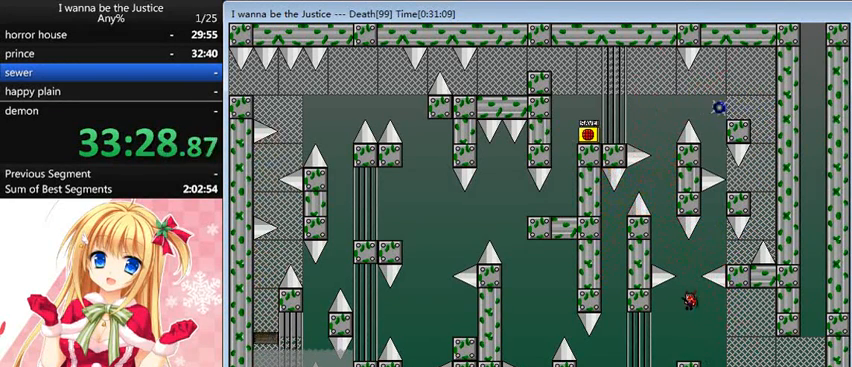
{"keys": ["right"], "events": [[80, "shift_l", "up"], [120, "shift_l", "down"], [280, "right", "down"], [480, "shift_l", "up"]]}
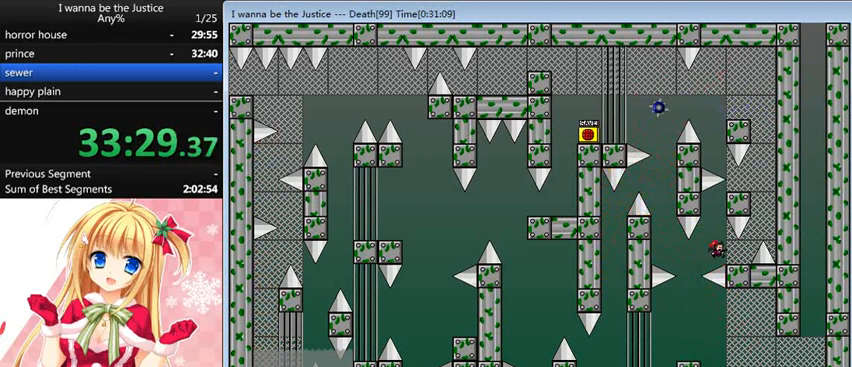
{"keys": ["right"], "events": [[200, "right", "up"], [360, "right", "down"], [360, "shift_l", "down"], [480, "shift_l", "up"]]}
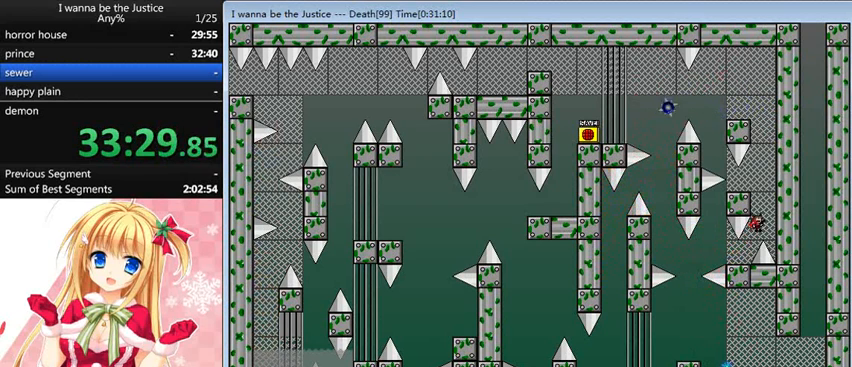
{"keys": [], "events": [[120, "right", "up"], [120, "shift_l", "down"], [200, "left", "down"], [360, "shift_l", "up"], [400, "left", "up"]]}
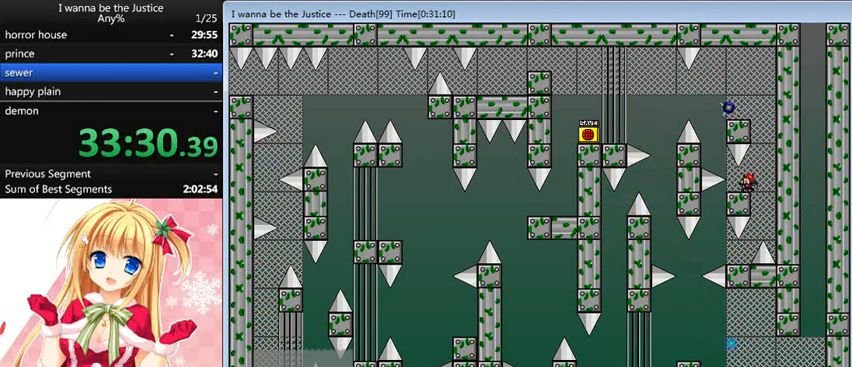
{"keys": ["right", "shift_l"], "events": [[480, "right", "down"], [480, "shift_l", "down"]]}
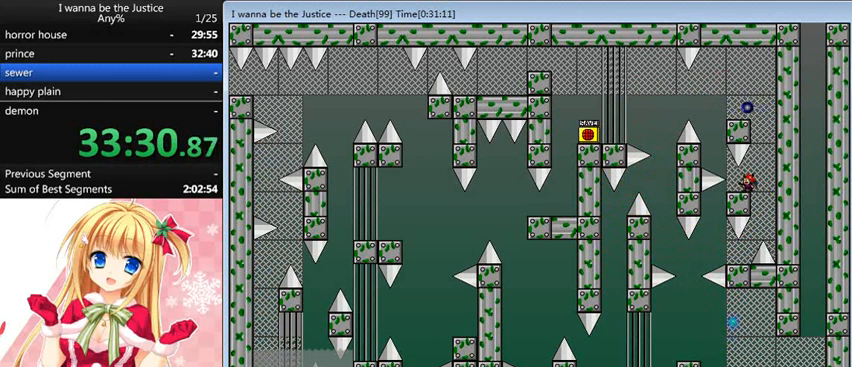
{"keys": ["left"], "events": [[200, "shift_l", "up"], [240, "right", "up"], [240, "shift_l", "down"], [320, "left", "down"], [480, "shift_l", "up"]]}
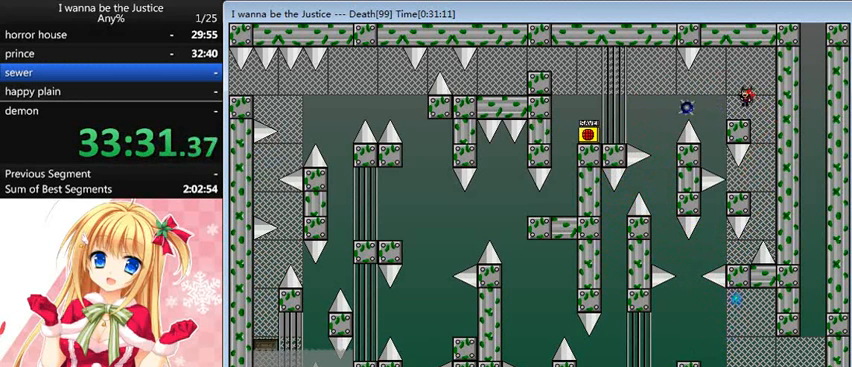
{"keys": [], "events": [[120, "left", "up"]]}
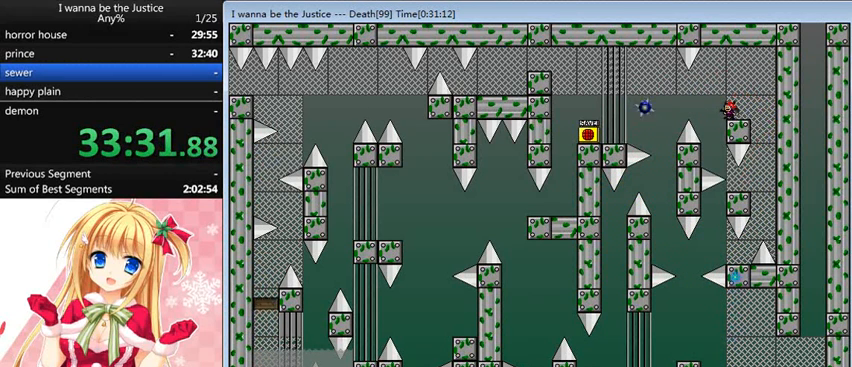
{"keys": ["left"], "events": [[280, "shift_l", "down"], [320, "left", "down"], [360, "shift_l", "up"]]}
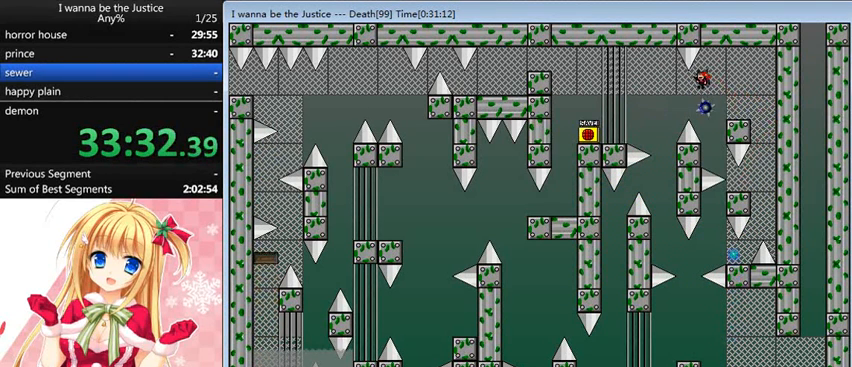
{"keys": [], "events": [[320, "left", "up"]]}
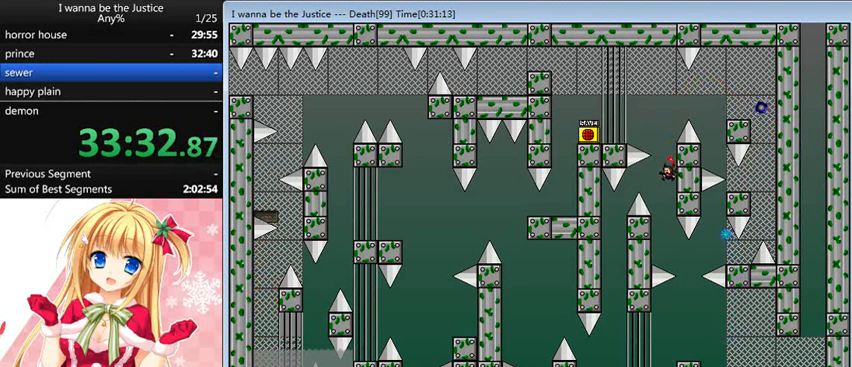
{"keys": [], "events": [[160, "left", "down"], [160, "shift_l", "down"], [400, "shift_l", "up"], [440, "left", "up"]]}
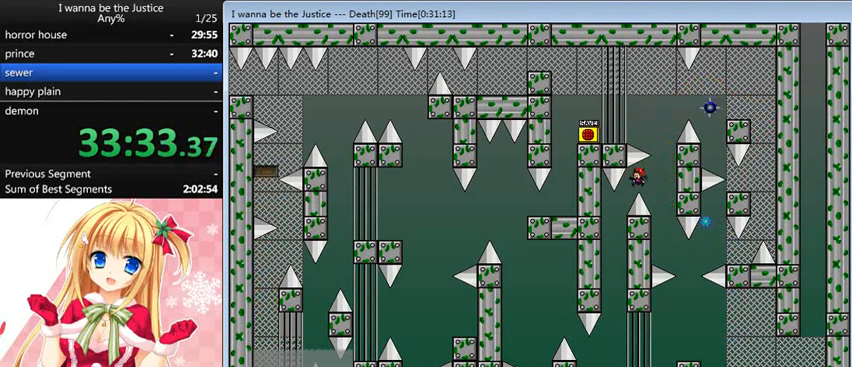
{"keys": [], "events": [[40, "left", "down"], [240, "left", "up"]]}
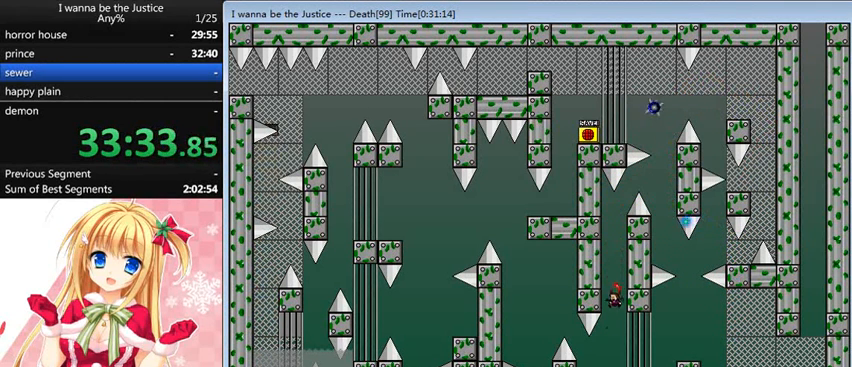
{"keys": [], "events": [[320, "left", "down"], [520, "left", "up"]]}
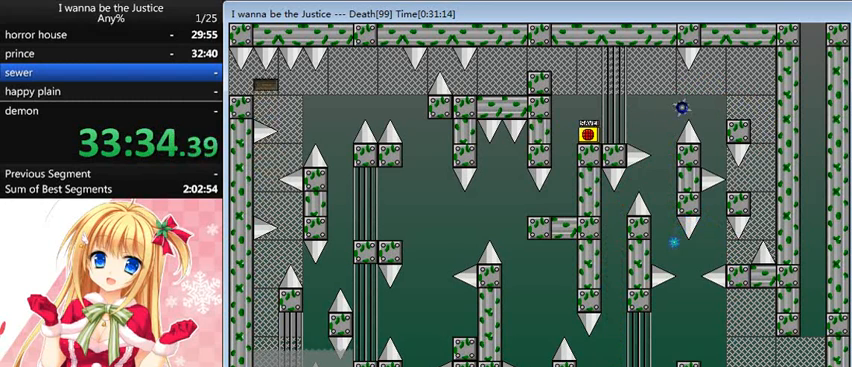
{"keys": [], "events": [[360, "z", "down"], [440, "z", "up"]]}
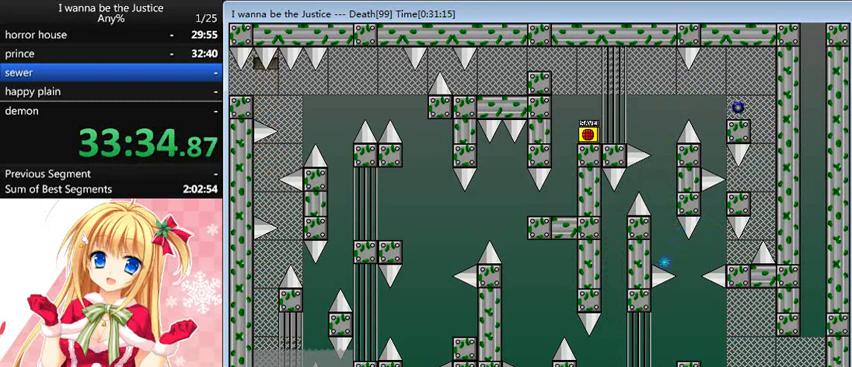
{"keys": ["left", "shift_l"], "events": [[40, "shift_l", "down"], [320, "shift_l", "up"], [400, "left", "down"], [400, "shift_l", "down"]]}
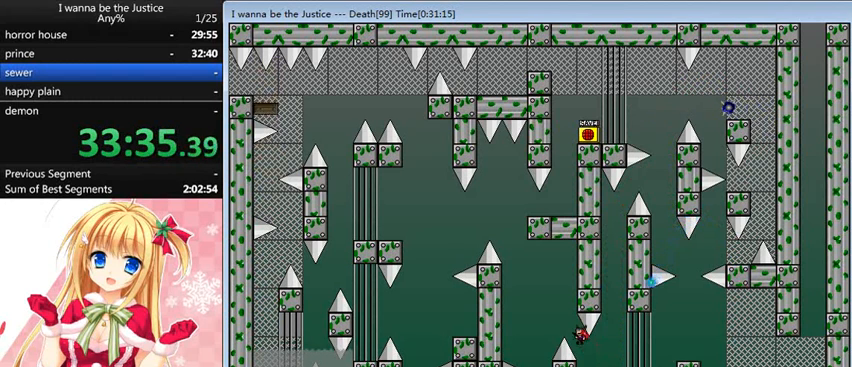
{"keys": [], "events": [[200, "shift_l", "up"], [360, "left", "up"]]}
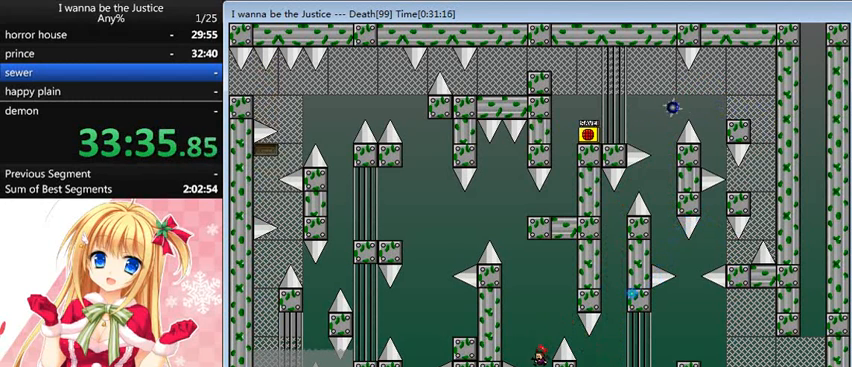
{"keys": ["left"], "events": [[280, "left", "down"]]}
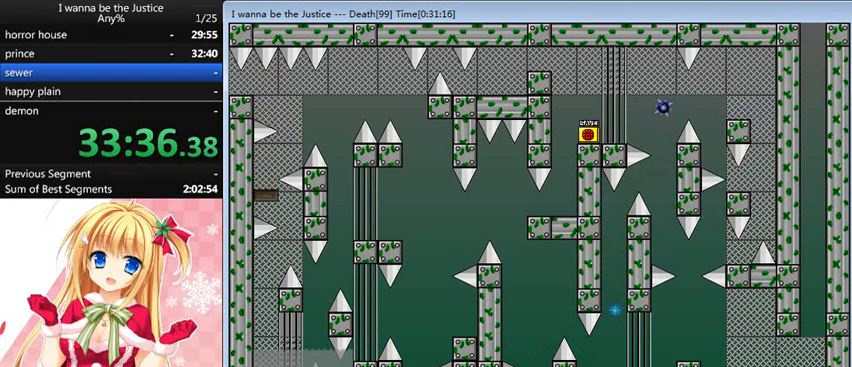
{"keys": ["left"], "events": [[160, "left", "up"], [160, "shift_l", "down"], [200, "shift_l", "up"], [360, "left", "down"]]}
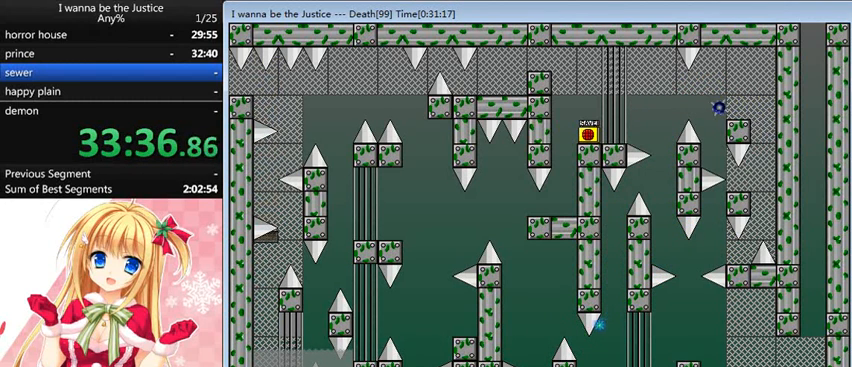
{"keys": ["left"], "events": [[80, "shift_l", "down"], [160, "shift_l", "up"], [280, "shift_l", "down"], [360, "shift_l", "up"], [440, "shift_l", "down"], [520, "shift_l", "up"]]}
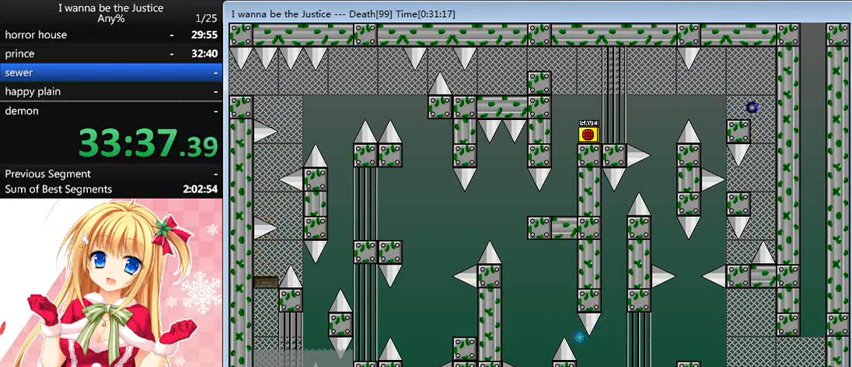
{"keys": [], "events": [[120, "left", "up"], [120, "shift_l", "down"], [280, "shift_l", "up"]]}
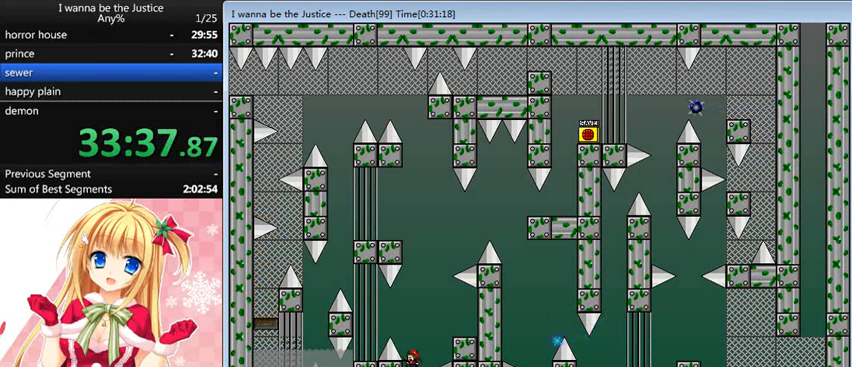
{"keys": [], "events": [[80, "shift_l", "down"], [120, "right", "down"], [480, "right", "up"], [480, "shift_l", "up"]]}
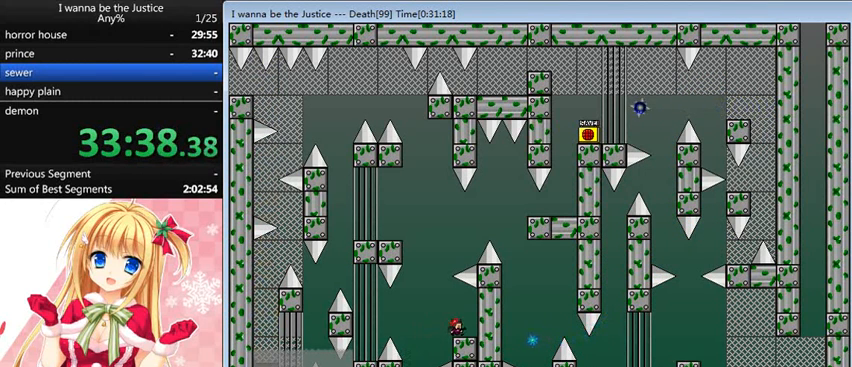
{"keys": ["shift_l"], "events": [[40, "left", "down"], [40, "shift_l", "down"], [320, "left", "up"], [320, "shift_l", "up"], [440, "shift_l", "down"]]}
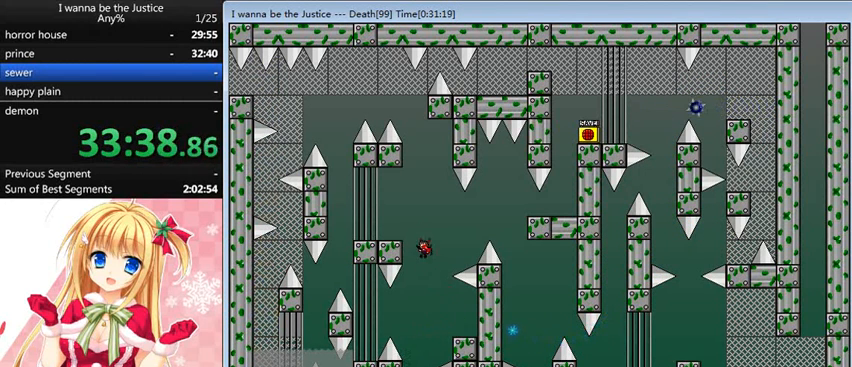
{"keys": [], "events": [[40, "left", "down"], [240, "shift_l", "up"], [280, "left", "up"]]}
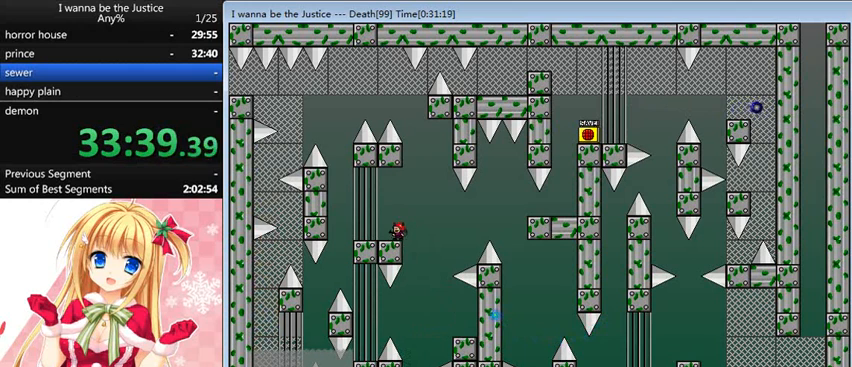
{"keys": [], "events": []}
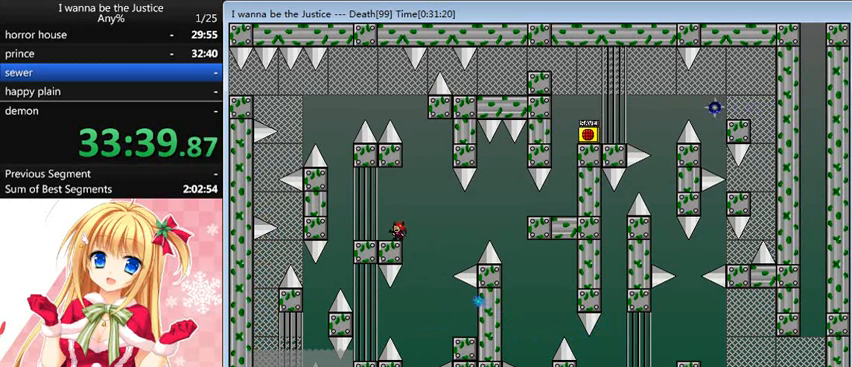
{"keys": ["shift_l"], "events": [[480, "shift_l", "down"]]}
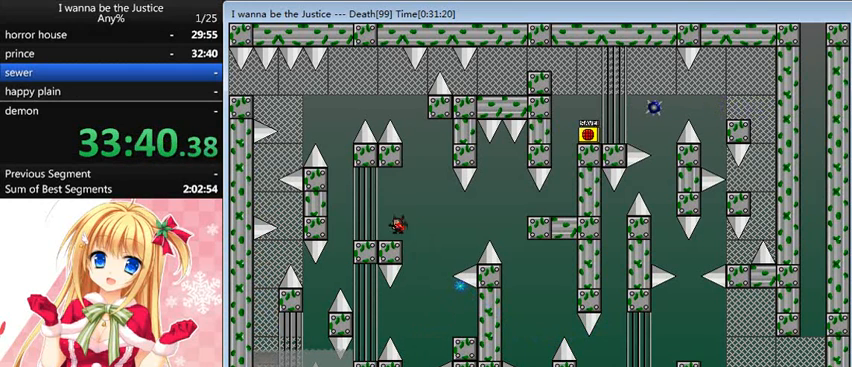
{"keys": ["right"], "events": [[40, "right", "down"], [120, "shift_l", "up"]]}
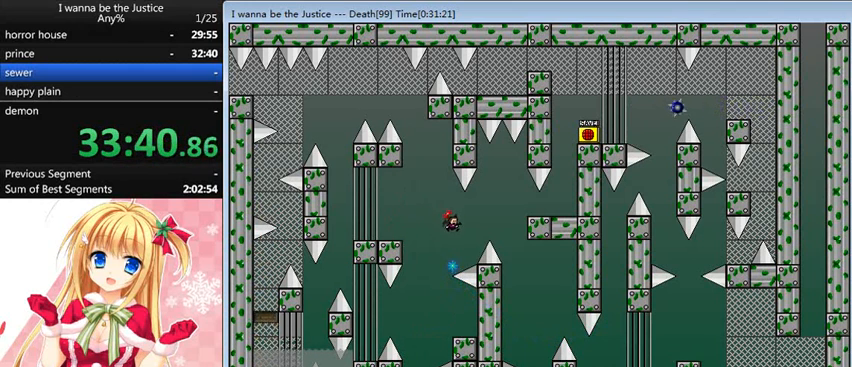
{"keys": ["left"], "events": [[40, "shift_l", "down"], [200, "shift_l", "up"], [240, "left", "down"], [240, "right", "up"]]}
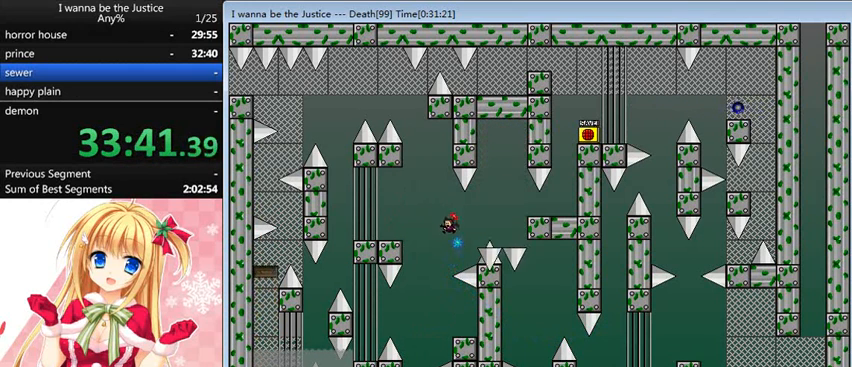
{"keys": ["left", "shift_l"], "events": [[40, "left", "up"], [240, "right", "down"], [320, "right", "up"], [400, "left", "down"], [400, "shift_l", "down"]]}